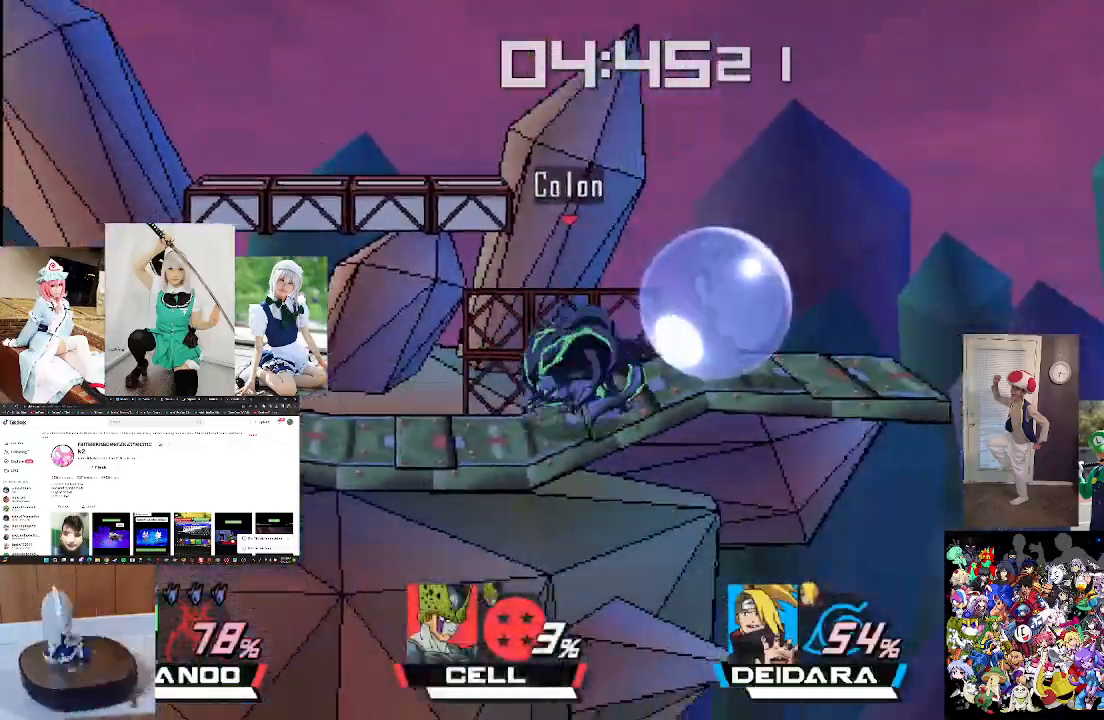
Gameplay with a controller (Xbox layout); each line is a JSON object with the inputs held at the frame after it. "events" lists button and stick changes between this image and that frame as [ms after this image, input, new state], when the widget could be followed in between.
{"buttons": [], "left_stick": "center", "right_stick": "right", "events": [[100, "left_stick", "right"], [233, "right_stick", "right"], [333, "right_stick", "center"], [433, "right_stick", "right"], [500, "left_stick", "center"]]}
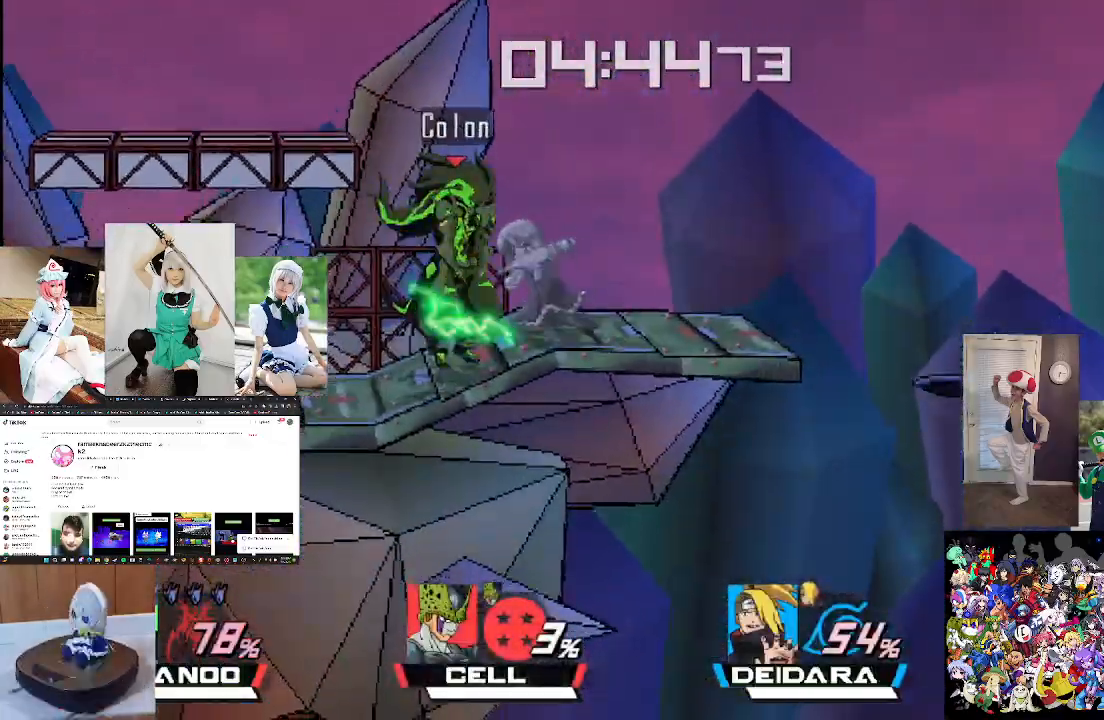
{"buttons": [], "left_stick": "left", "right_stick": "center", "events": [[33, "right_stick", "center"], [200, "right_stick", "right"], [300, "right_stick", "center"], [367, "left_stick", "left"]]}
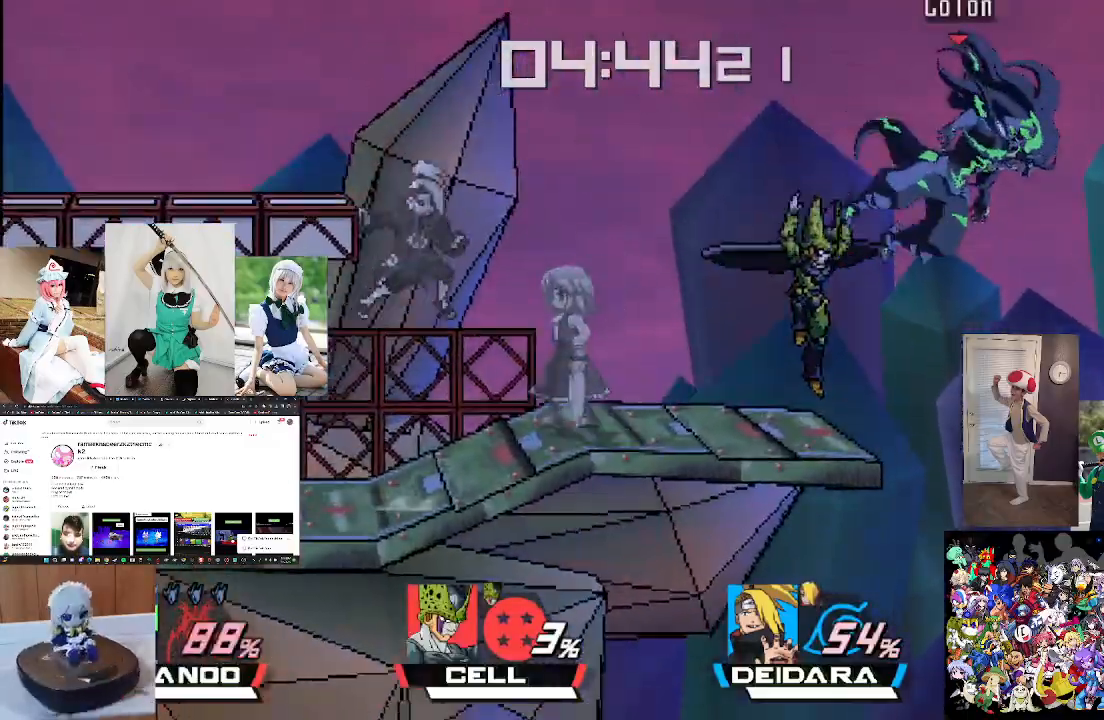
{"buttons": ["X", "L1"], "left_stick": "up-left", "right_stick": "center", "events": [[67, "X", "down"], [67, "left_stick", "center"], [133, "left_stick", "left"], [300, "left_stick", "up-left"], [333, "L1", "down"]]}
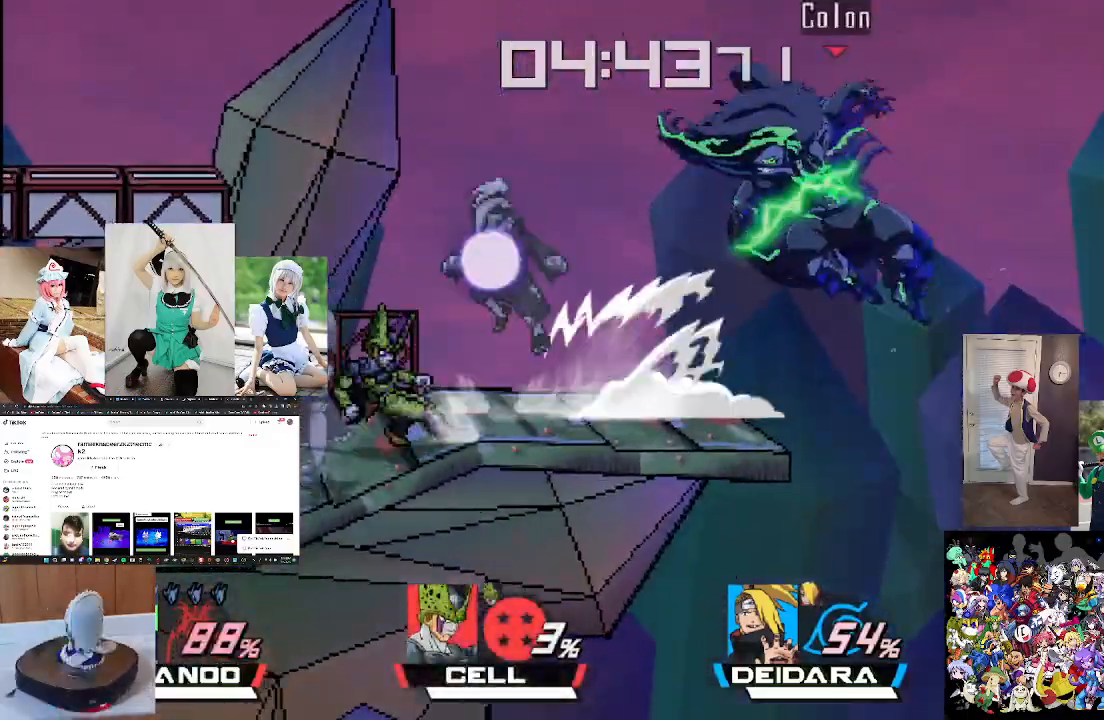
{"buttons": ["B"], "left_stick": "left", "right_stick": "center", "events": [[33, "L1", "up"], [233, "B", "down"], [433, "X", "up"], [467, "left_stick", "left"]]}
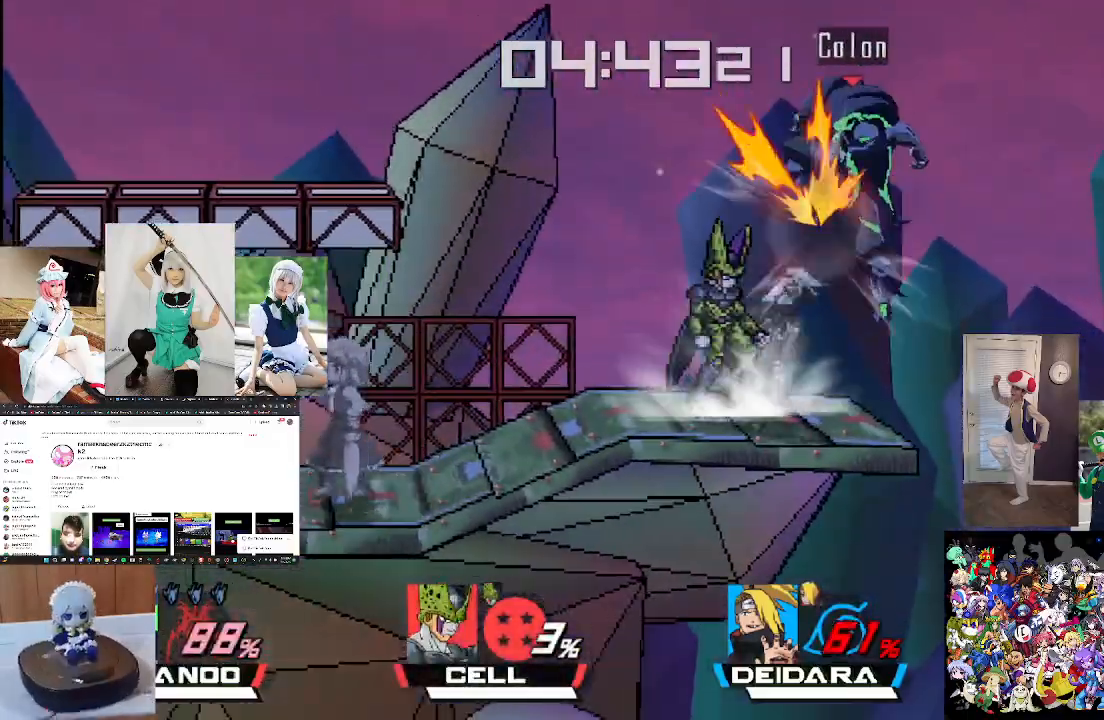
{"buttons": ["B"], "left_stick": "left", "right_stick": "center", "events": [[267, "B", "up"], [433, "B", "down"]]}
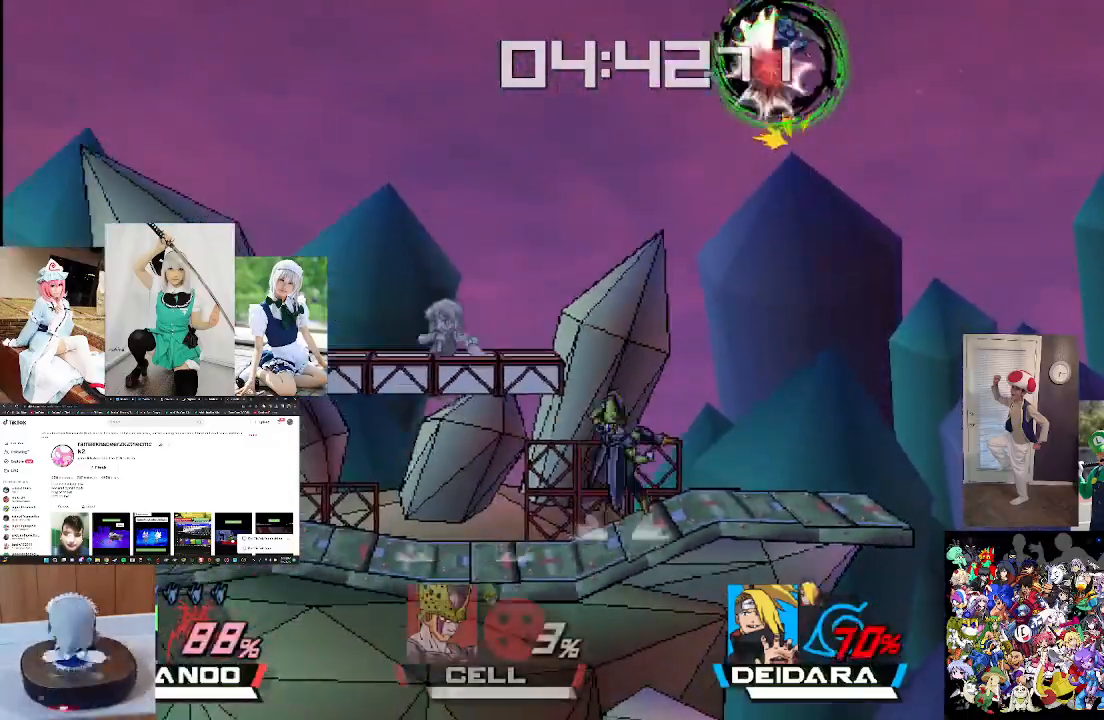
{"buttons": [], "left_stick": "up-left", "right_stick": "center", "events": [[67, "B", "up"], [133, "B", "down"], [267, "B", "up"], [267, "left_stick", "up-left"], [400, "B", "down"], [500, "B", "up"]]}
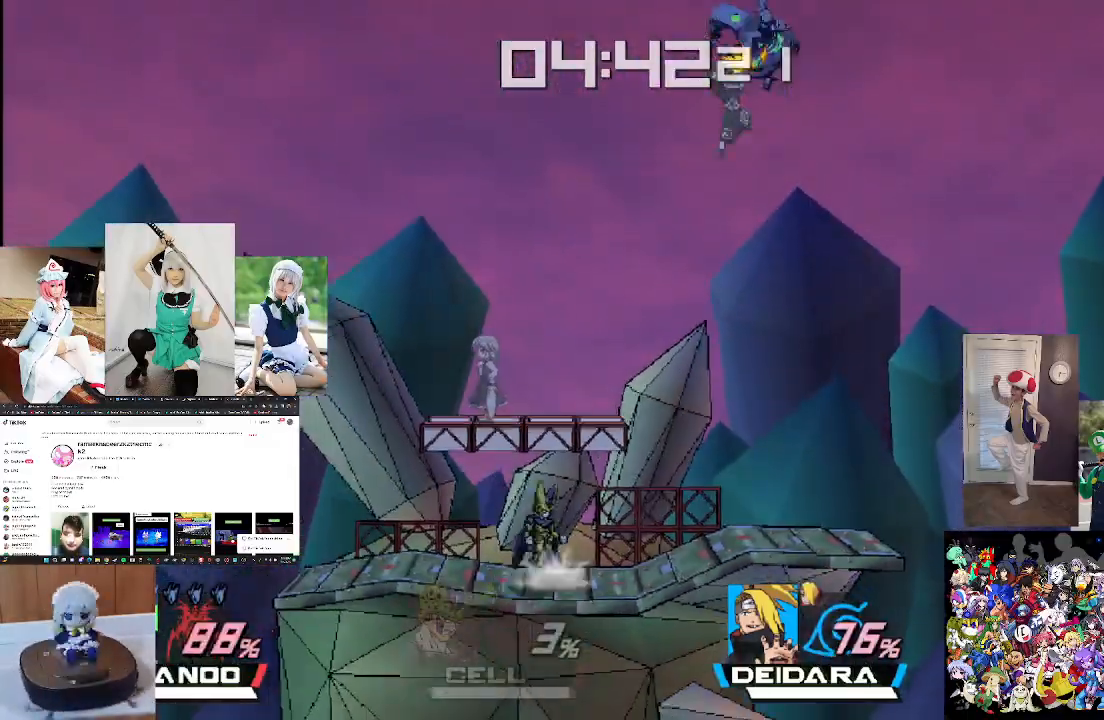
{"buttons": [], "left_stick": "up-left", "right_stick": "center", "events": [[133, "B", "down"], [233, "B", "up"], [333, "B", "down"], [433, "B", "up"]]}
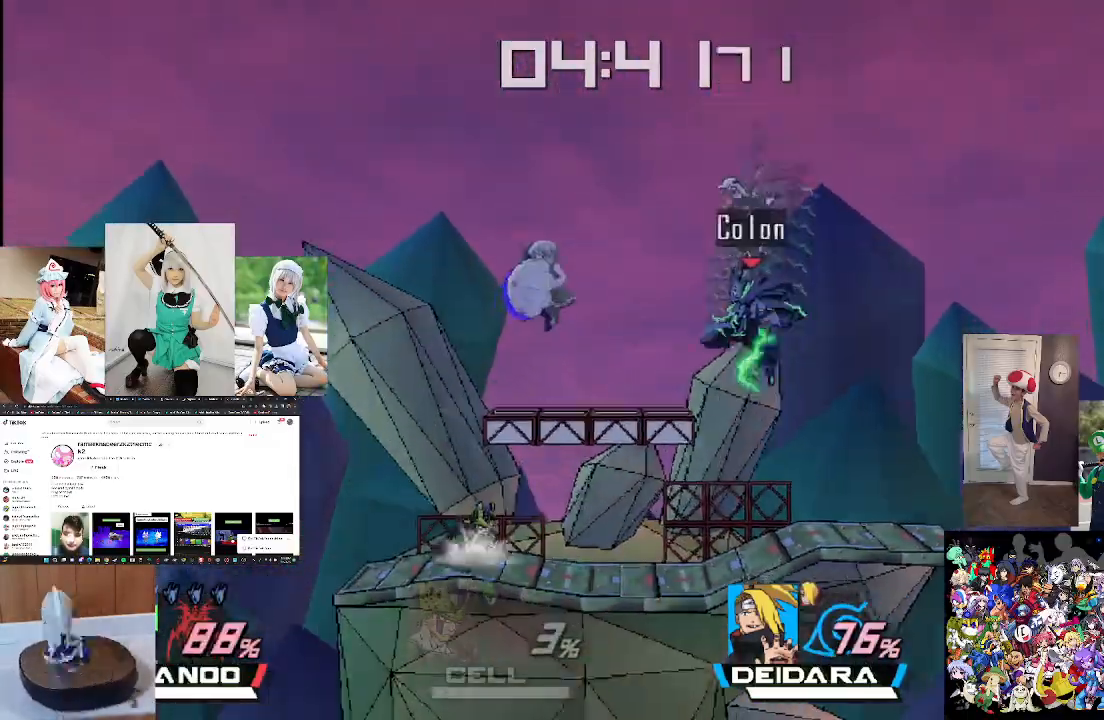
{"buttons": [], "left_stick": "center", "right_stick": "center", "events": [[67, "B", "down"], [133, "B", "up"], [267, "B", "down"], [400, "B", "up"], [467, "left_stick", "center"]]}
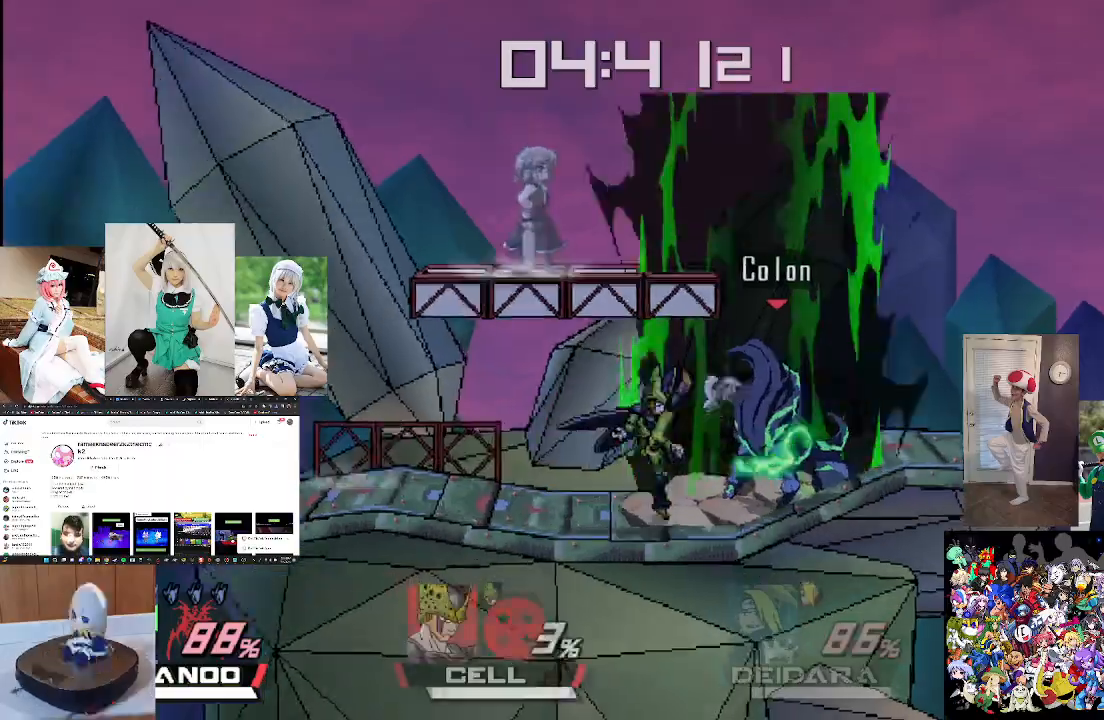
{"buttons": [], "left_stick": "center", "right_stick": "center", "events": []}
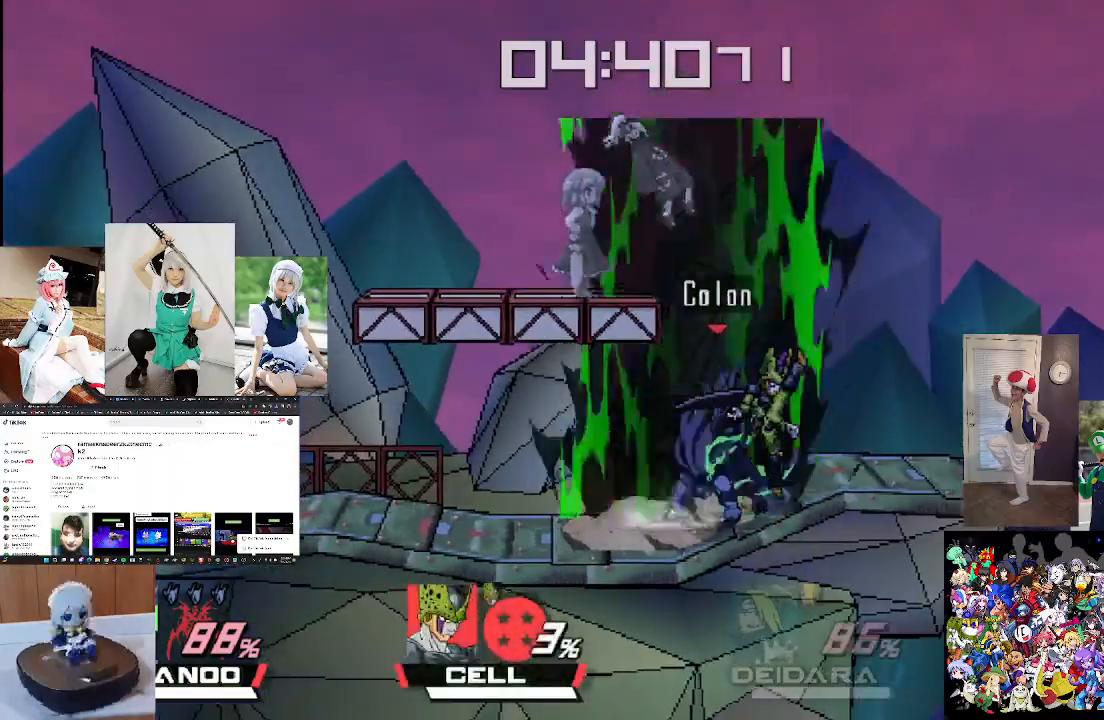
{"buttons": [], "left_stick": "center", "right_stick": "center", "events": [[33, "left_stick", "left"], [67, "right_stick", "up"], [133, "left_stick", "center"], [167, "right_stick", "center"], [267, "left_stick", "left"], [300, "right_stick", "up"], [400, "right_stick", "center"], [433, "left_stick", "center"]]}
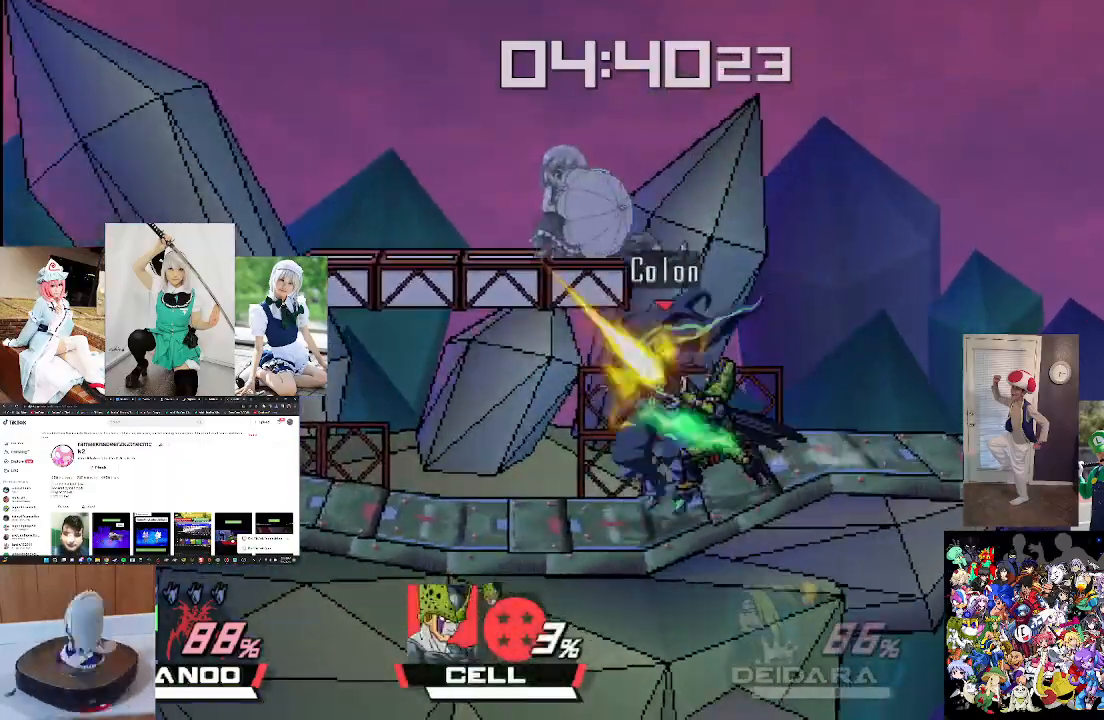
{"buttons": [], "left_stick": "center", "right_stick": "center", "events": [[33, "right_stick", "up"], [67, "left_stick", "left"], [167, "right_stick", "center"], [300, "left_stick", "center"]]}
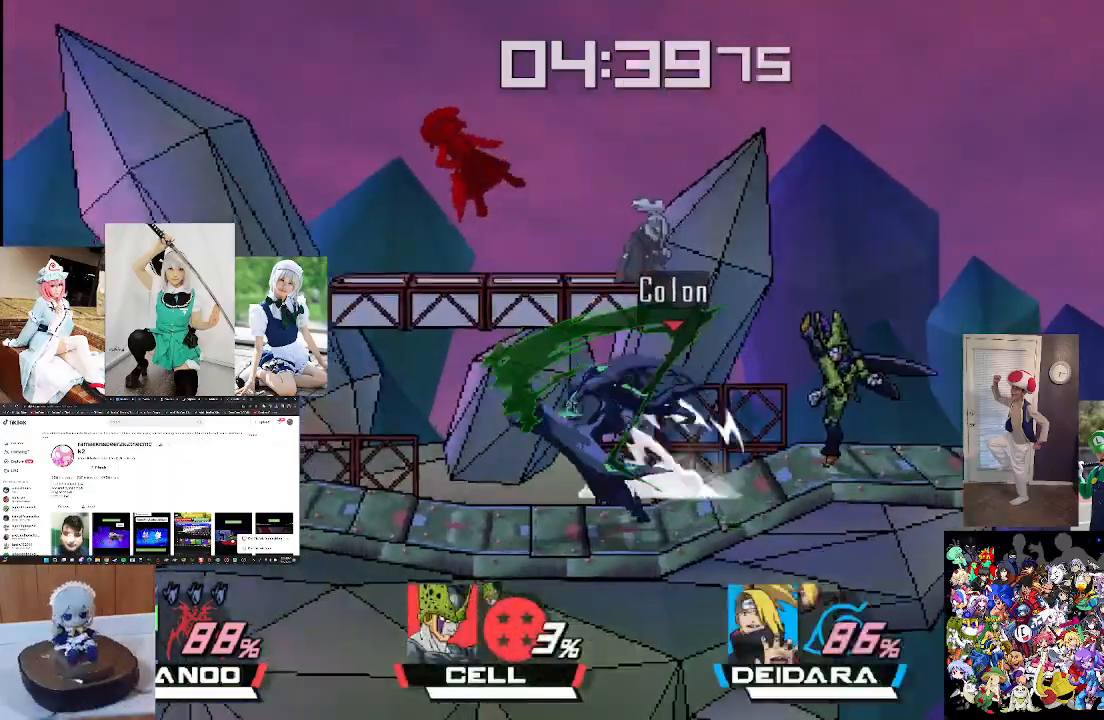
{"buttons": [], "left_stick": "left", "right_stick": "center", "events": [[33, "left_stick", "left"], [200, "left_stick", "center"], [400, "left_stick", "left"]]}
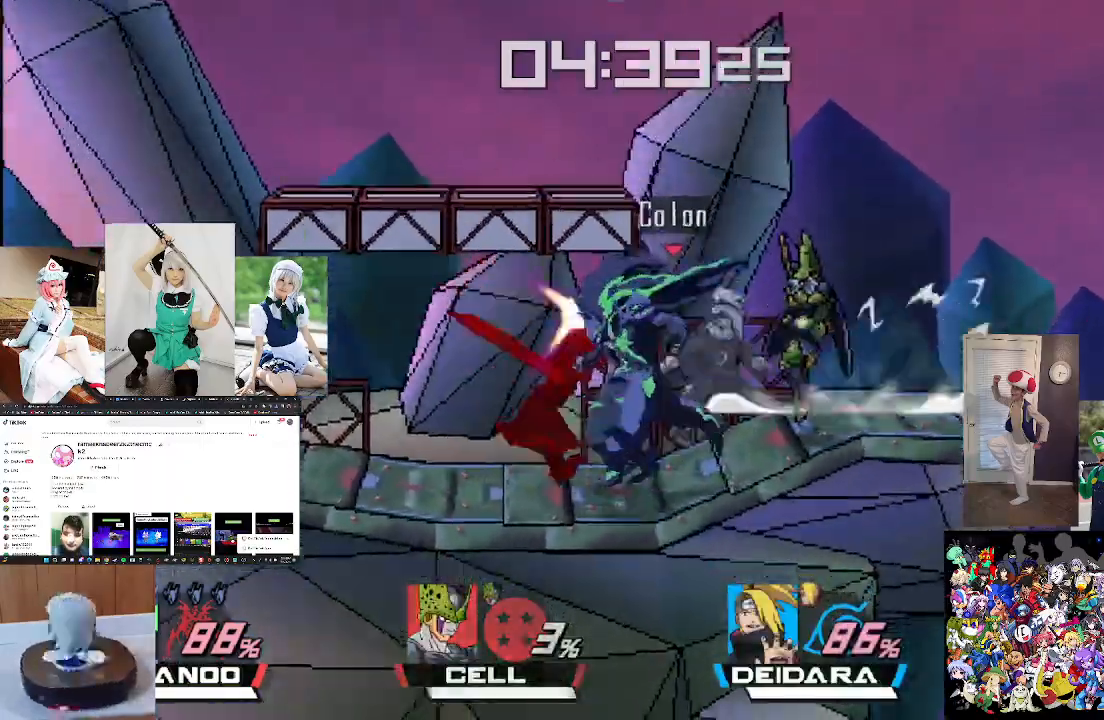
{"buttons": [], "left_stick": "left", "right_stick": "center", "events": [[100, "right_stick", "right"], [133, "left_stick", "center"], [200, "right_stick", "center"], [333, "left_stick", "left"], [333, "right_stick", "right"], [433, "right_stick", "center"]]}
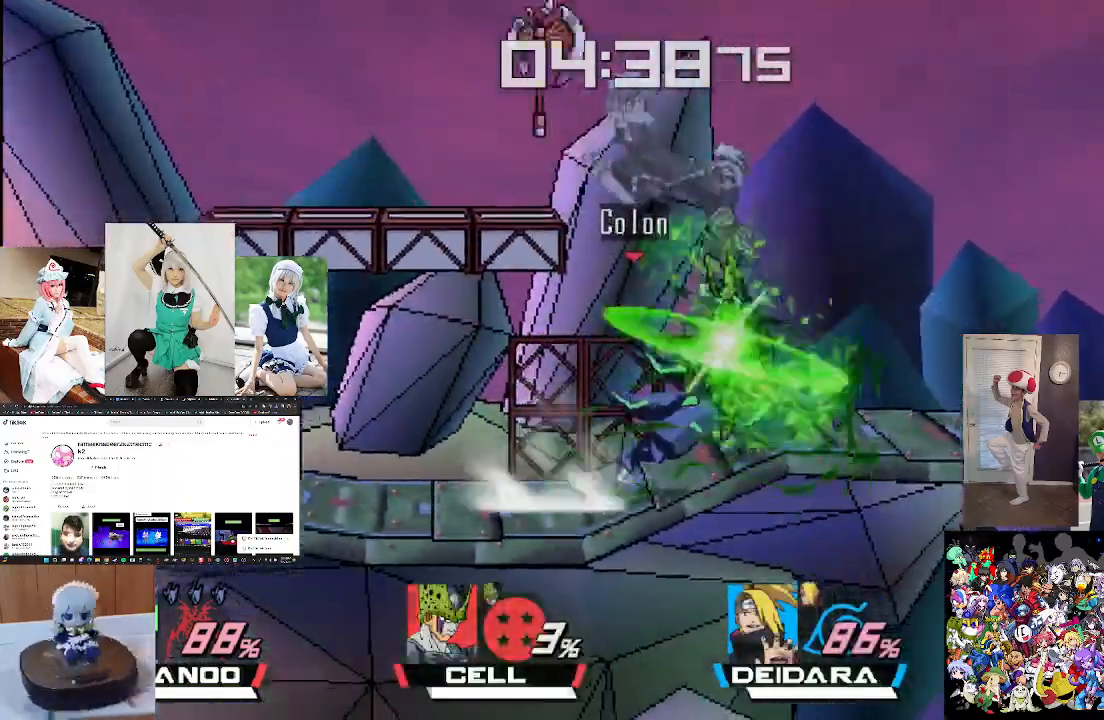
{"buttons": [], "left_stick": "left", "right_stick": "right", "events": [[33, "left_stick", "center"], [133, "left_stick", "left"], [133, "right_stick", "right"], [267, "right_stick", "center"], [300, "left_stick", "center"], [433, "left_stick", "left"], [467, "right_stick", "right"]]}
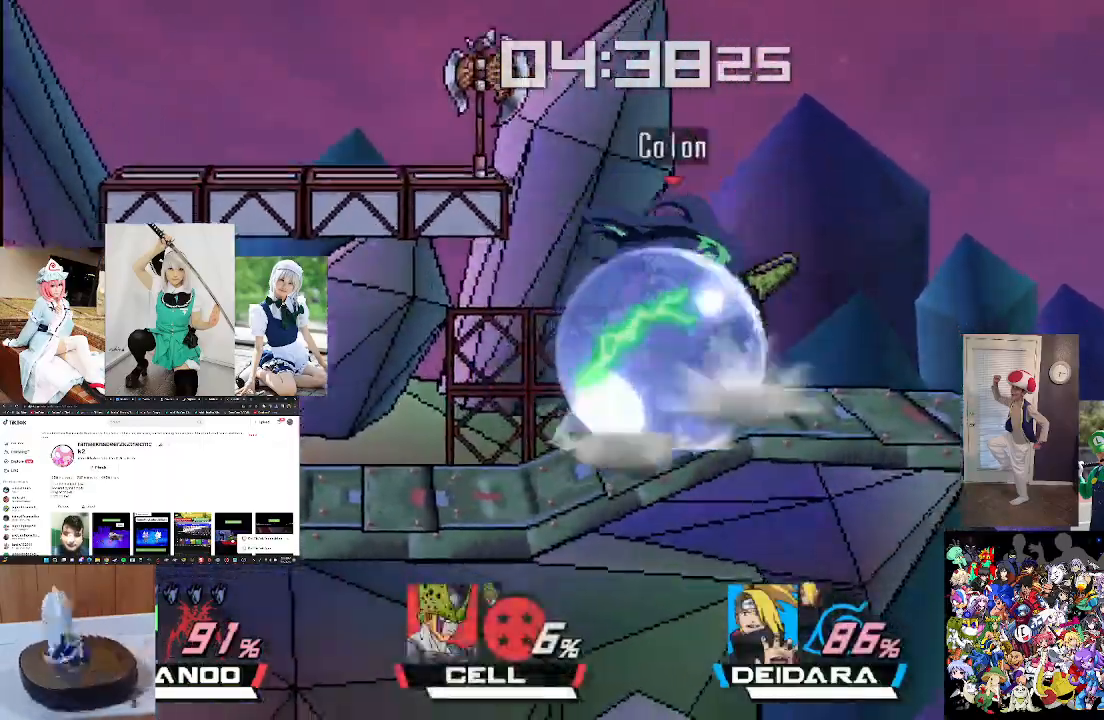
{"buttons": [], "left_stick": "left", "right_stick": "right", "events": [[67, "right_stick", "center"], [100, "left_stick", "center"], [200, "left_stick", "left"], [200, "right_stick", "right"], [300, "right_stick", "center"], [367, "left_stick", "center"], [433, "left_stick", "left"], [467, "right_stick", "right"]]}
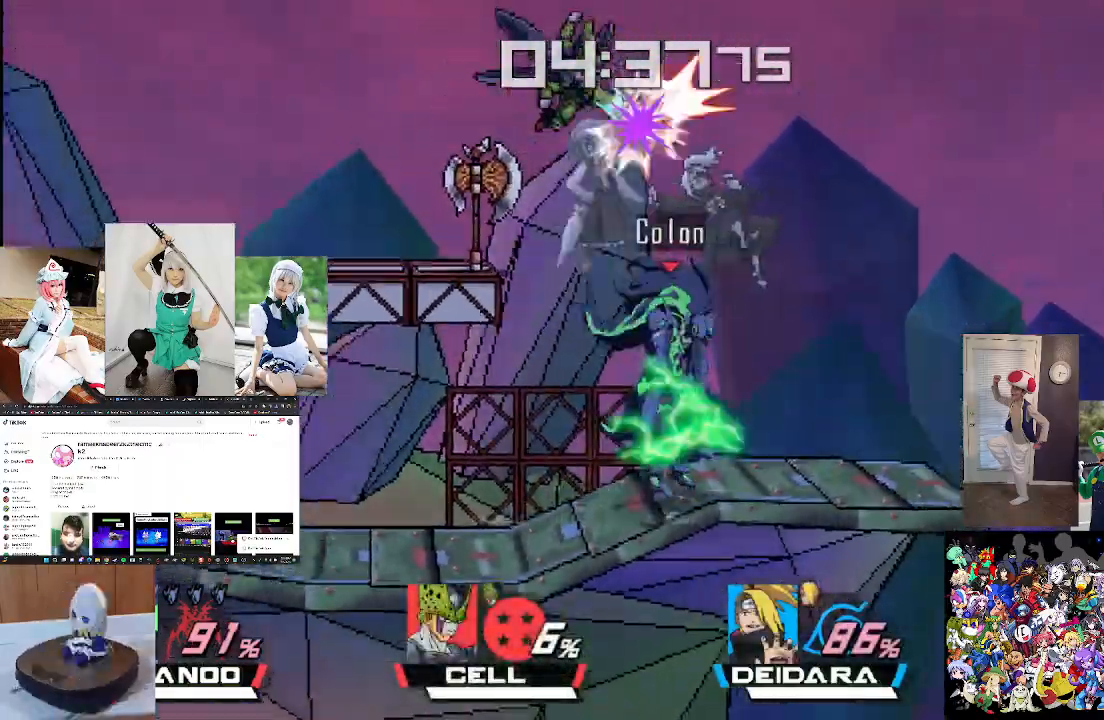
{"buttons": [], "left_stick": "center", "right_stick": "center", "events": [[67, "right_stick", "center"], [133, "left_stick", "center"], [233, "left_stick", "left"], [333, "right_stick", "right"], [433, "left_stick", "center"], [467, "right_stick", "center"]]}
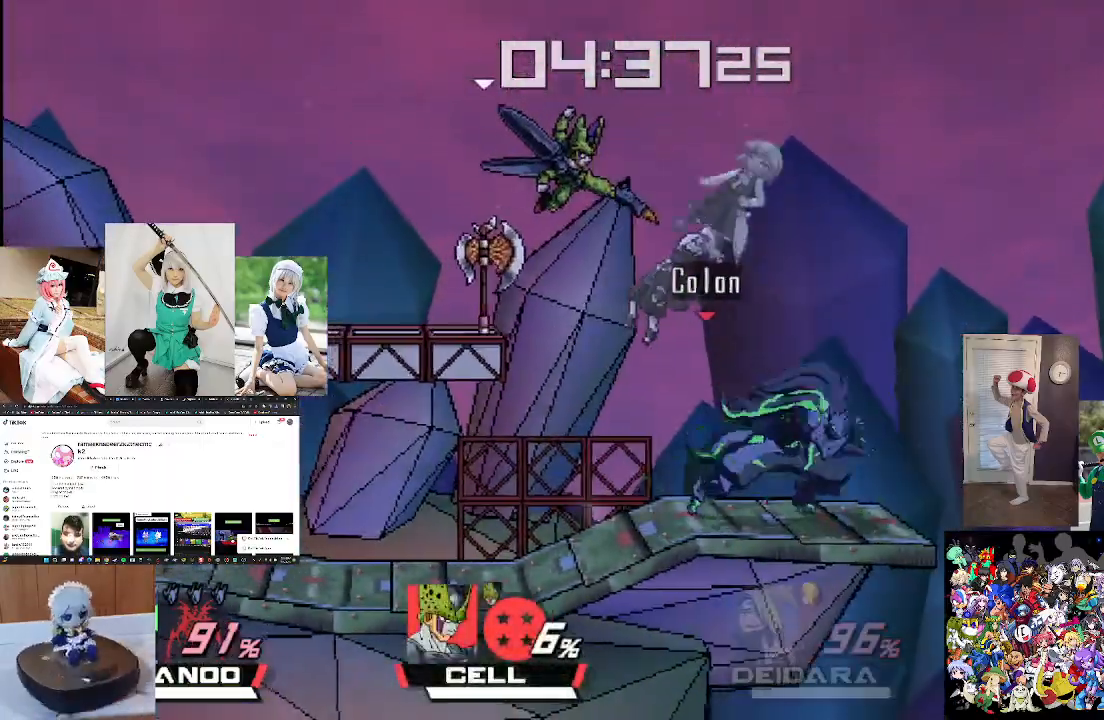
{"buttons": [], "left_stick": "center", "right_stick": "center", "events": [[267, "left_stick", "left"], [400, "left_stick", "center"], [433, "right_stick", "right"], [500, "right_stick", "center"]]}
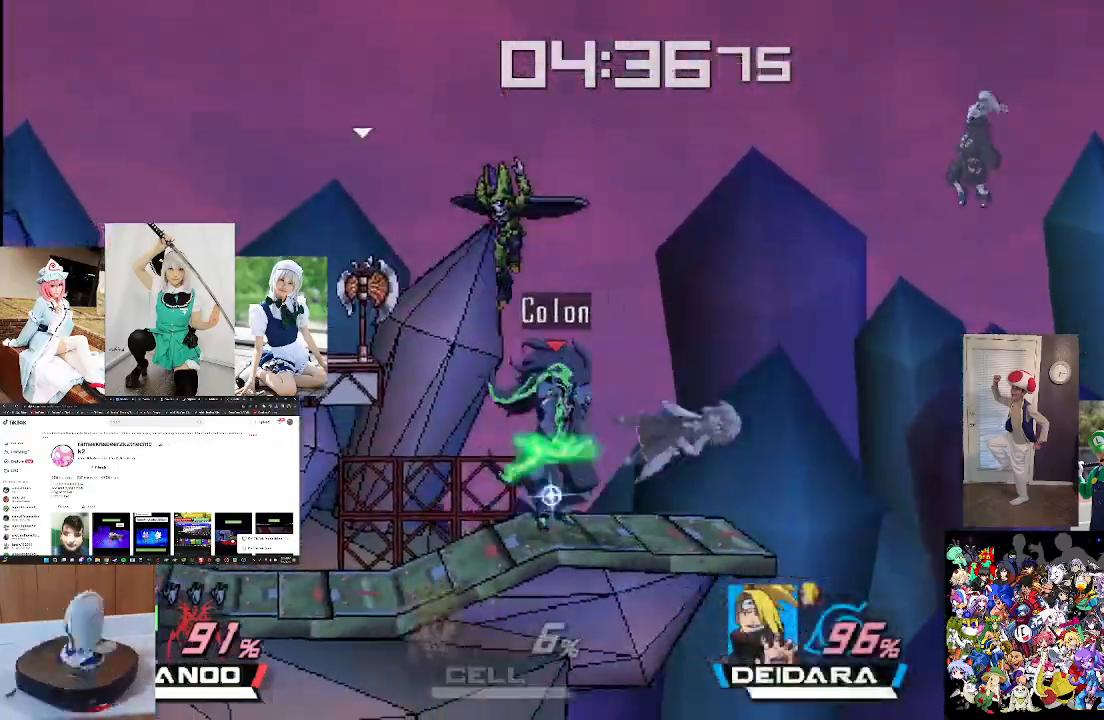
{"buttons": [], "left_stick": "center", "right_stick": "center", "events": [[133, "right_stick", "right"], [233, "right_stick", "center"]]}
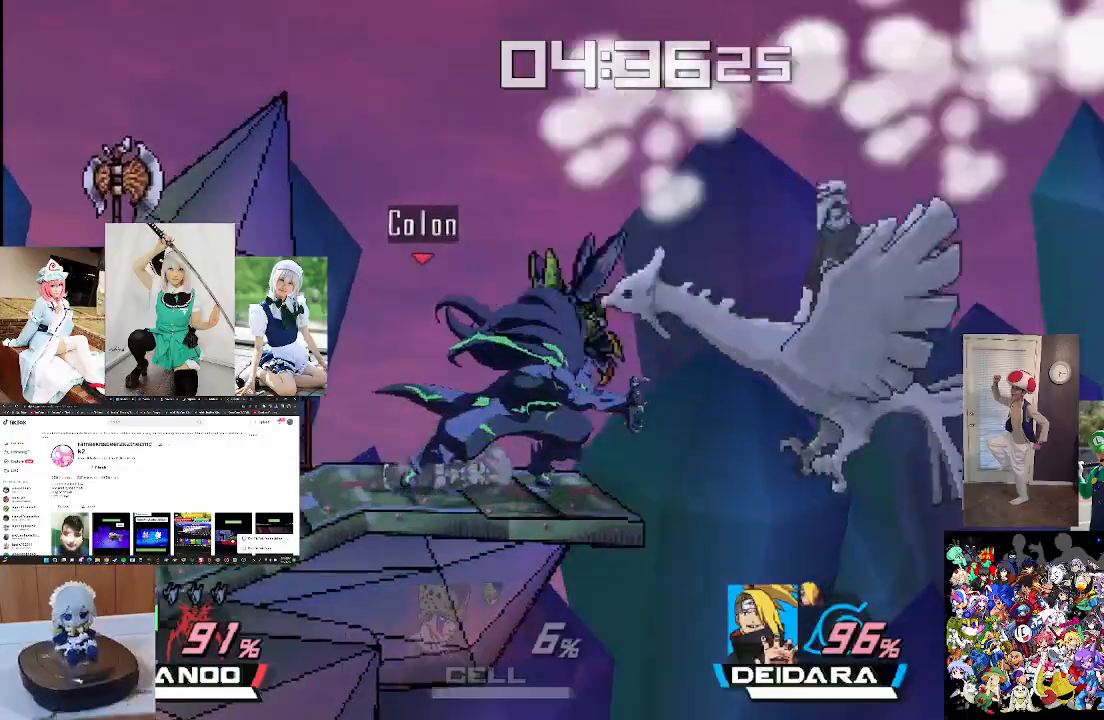
{"buttons": [], "left_stick": "center", "right_stick": "down", "events": [[300, "right_stick", "down"], [400, "right_stick", "center"], [467, "right_stick", "down"]]}
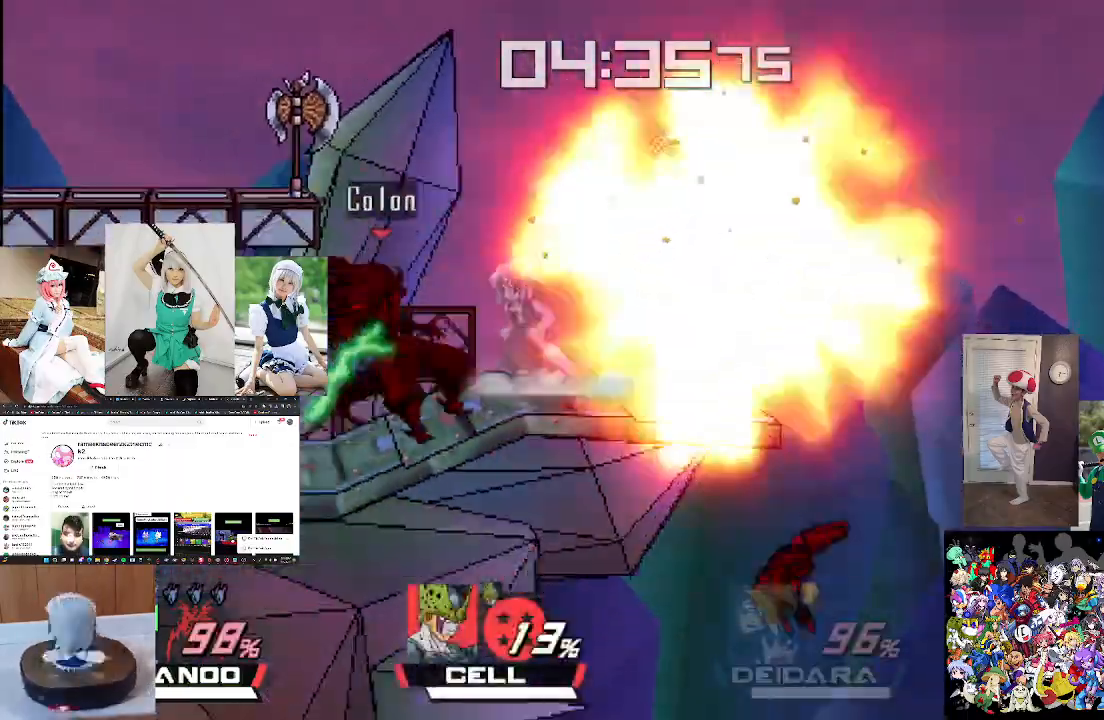
{"buttons": [], "left_stick": "right", "right_stick": "center", "events": [[33, "left_stick", "left"], [100, "right_stick", "center"], [167, "left_stick", "center"], [333, "left_stick", "right"], [333, "right_stick", "down"], [433, "right_stick", "center"]]}
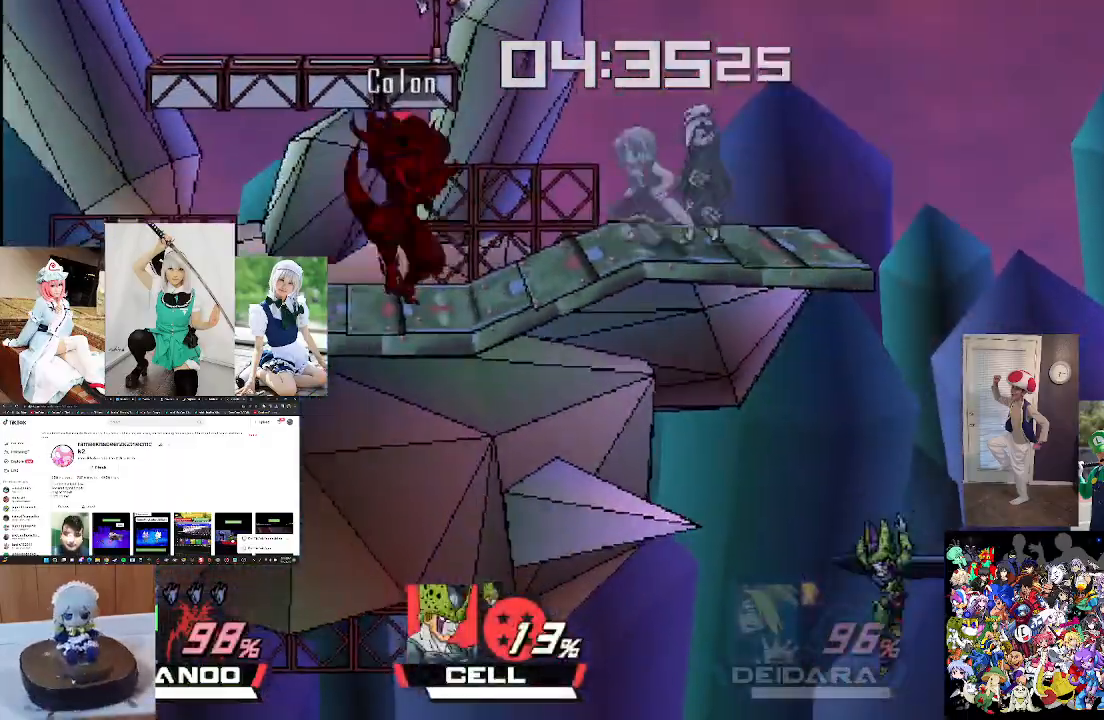
{"buttons": [], "left_stick": "center", "right_stick": "down", "events": [[33, "right_stick", "down"], [167, "right_stick", "center"], [233, "right_stick", "down"], [333, "left_stick", "center"], [367, "right_stick", "center"], [433, "right_stick", "down"]]}
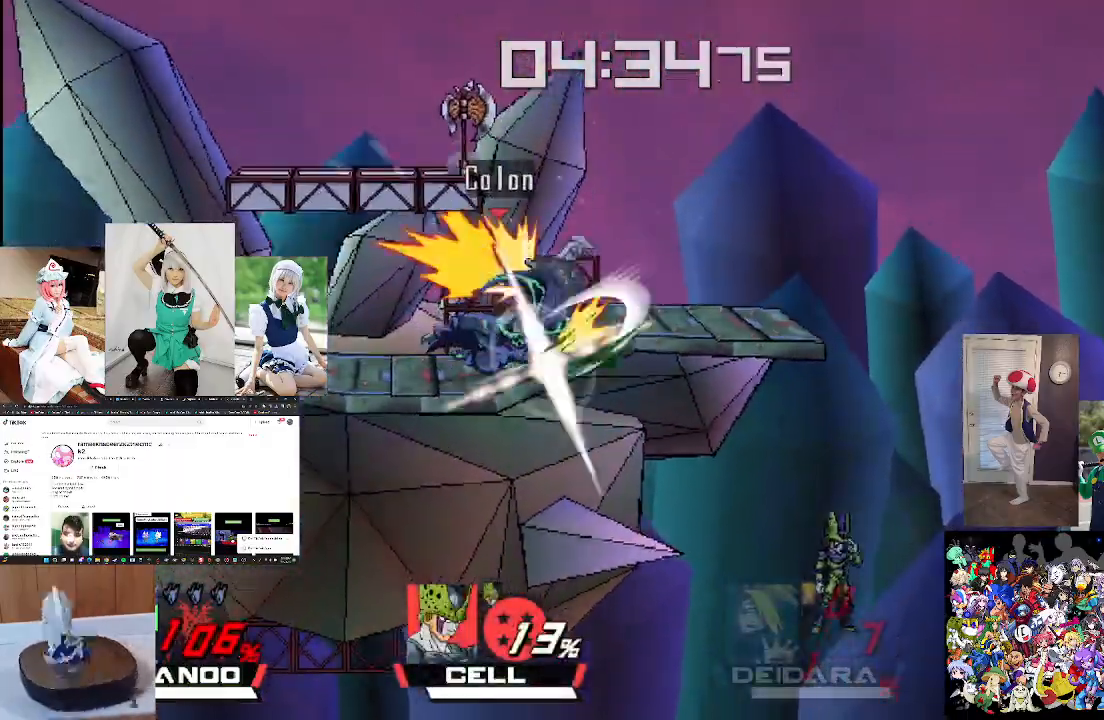
{"buttons": [], "left_stick": "right", "right_stick": "down", "events": [[67, "right_stick", "center"], [167, "right_stick", "down"], [267, "left_stick", "right"], [300, "right_stick", "center"], [433, "right_stick", "down"]]}
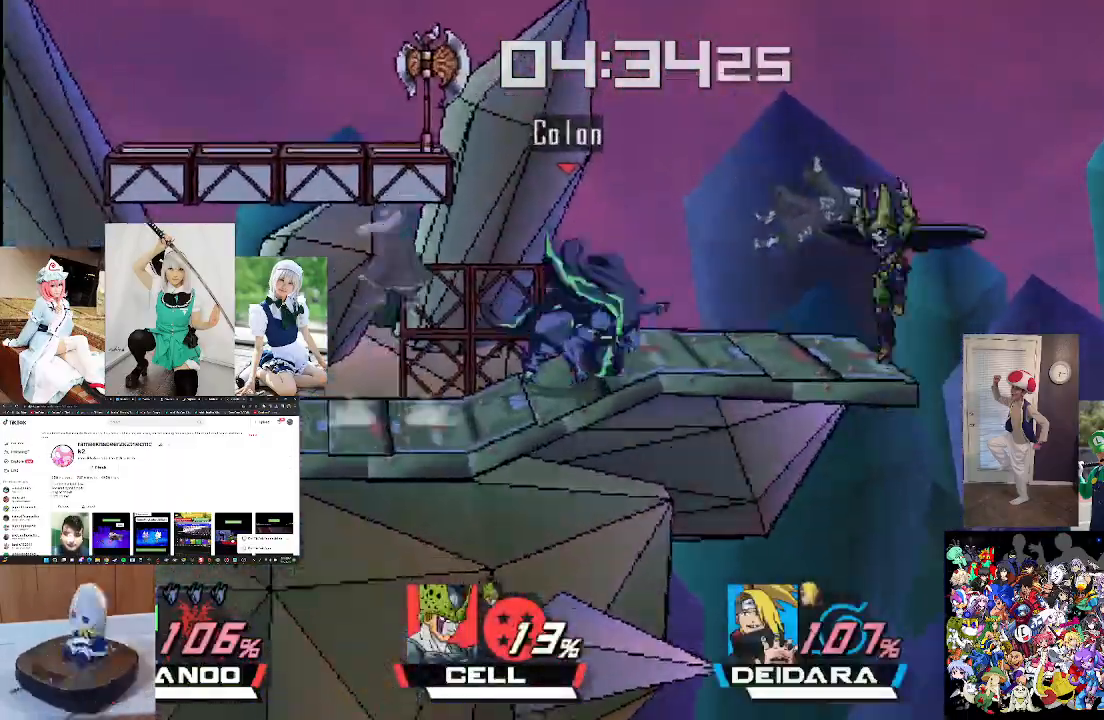
{"buttons": [], "left_stick": "center", "right_stick": "down", "events": [[33, "left_stick", "center"], [167, "left_stick", "right"], [233, "right_stick", "center"], [300, "right_stick", "down"], [333, "left_stick", "center"], [433, "right_stick", "center"], [500, "right_stick", "down"]]}
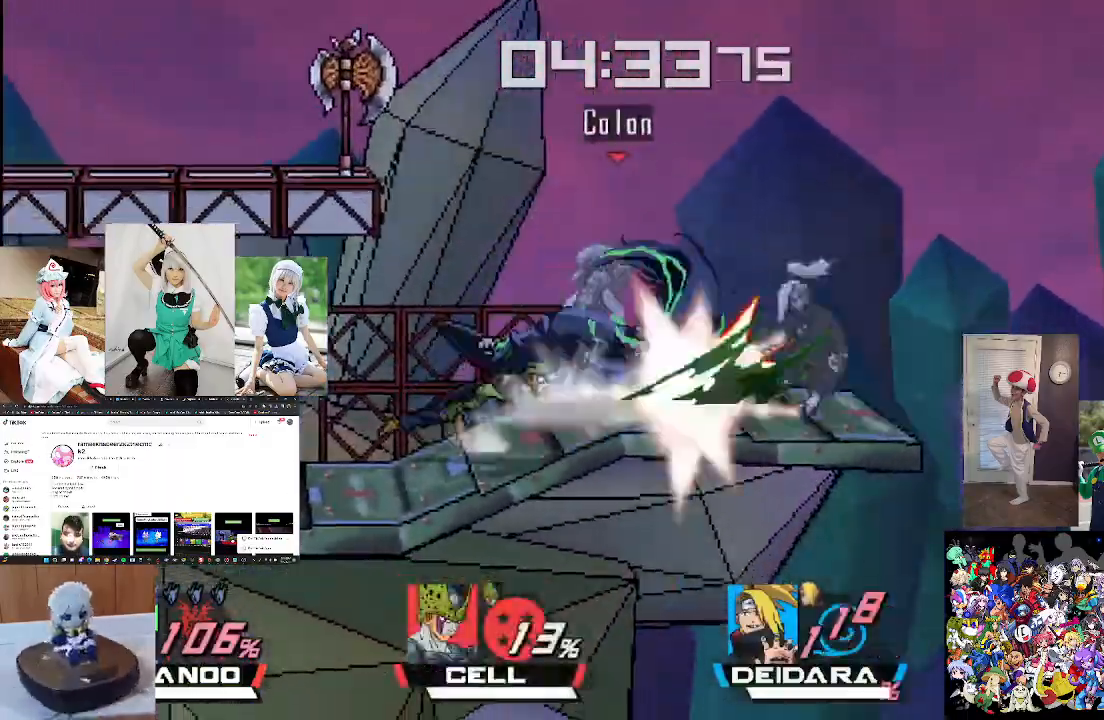
{"buttons": [], "left_stick": "center", "right_stick": "center", "events": [[167, "right_stick", "center"], [233, "right_stick", "down"], [400, "right_stick", "center"]]}
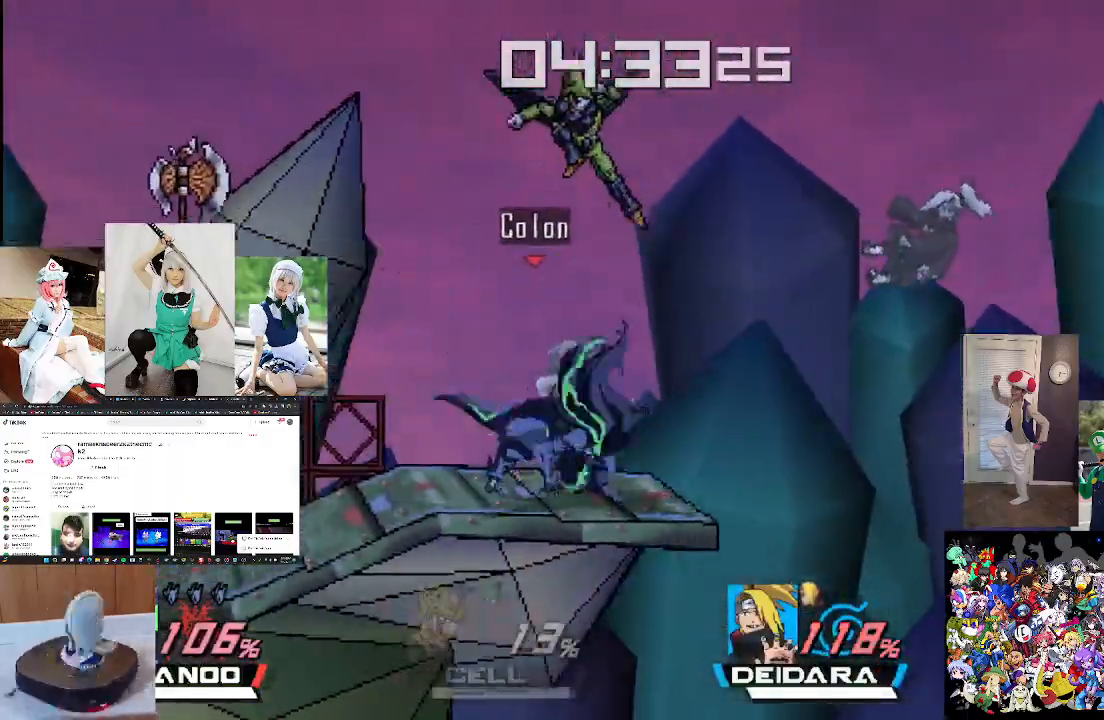
{"buttons": [], "left_stick": "left", "right_stick": "center", "events": [[133, "right_stick", "down"], [200, "right_stick", "center"], [300, "right_stick", "down"], [433, "left_stick", "left"], [500, "right_stick", "center"]]}
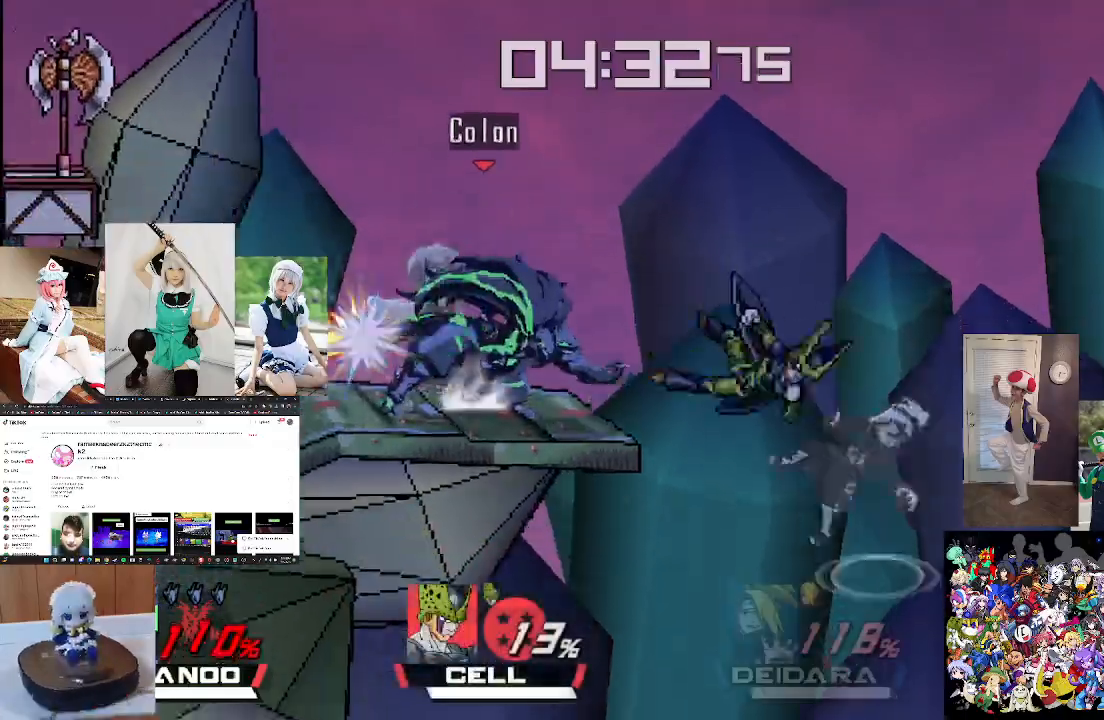
{"buttons": [], "left_stick": "center", "right_stick": "center", "events": [[33, "left_stick", "center"], [167, "right_stick", "down"], [233, "left_stick", "left"], [300, "right_stick", "center"], [400, "left_stick", "center"]]}
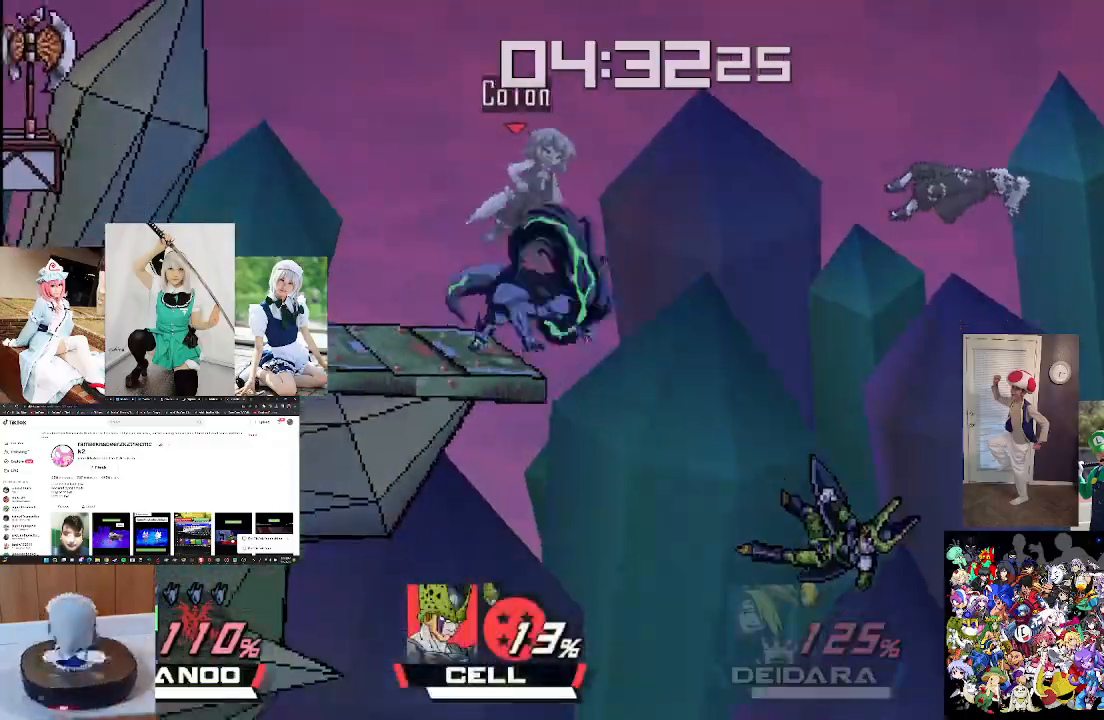
{"buttons": ["L1"], "left_stick": "center", "right_stick": "center", "events": [[133, "left_stick", "left"], [300, "L1", "down"], [433, "left_stick", "center"]]}
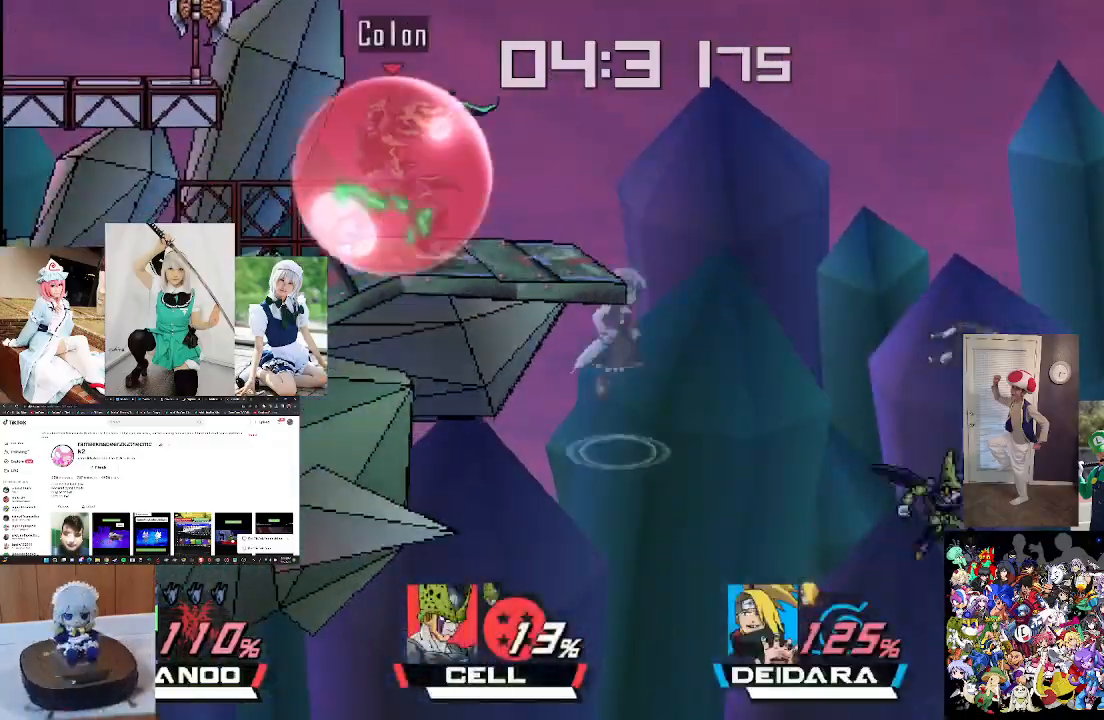
{"buttons": [], "left_stick": "center", "right_stick": "center", "events": [[33, "left_stick", "left"], [200, "left_stick", "center"], [267, "L1", "up"]]}
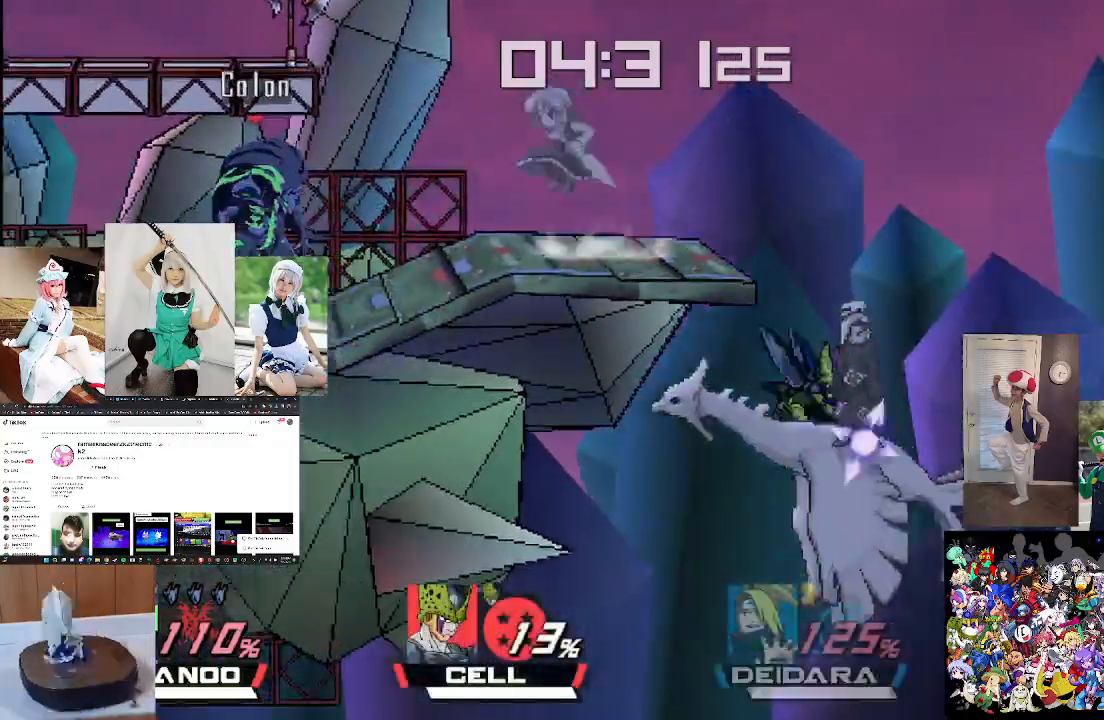
{"buttons": [], "left_stick": "right", "right_stick": "center", "events": [[33, "left_stick", "right"], [67, "right_stick", "down"], [200, "left_stick", "center"], [233, "right_stick", "center"], [300, "right_stick", "down"], [367, "left_stick", "right"], [500, "right_stick", "center"]]}
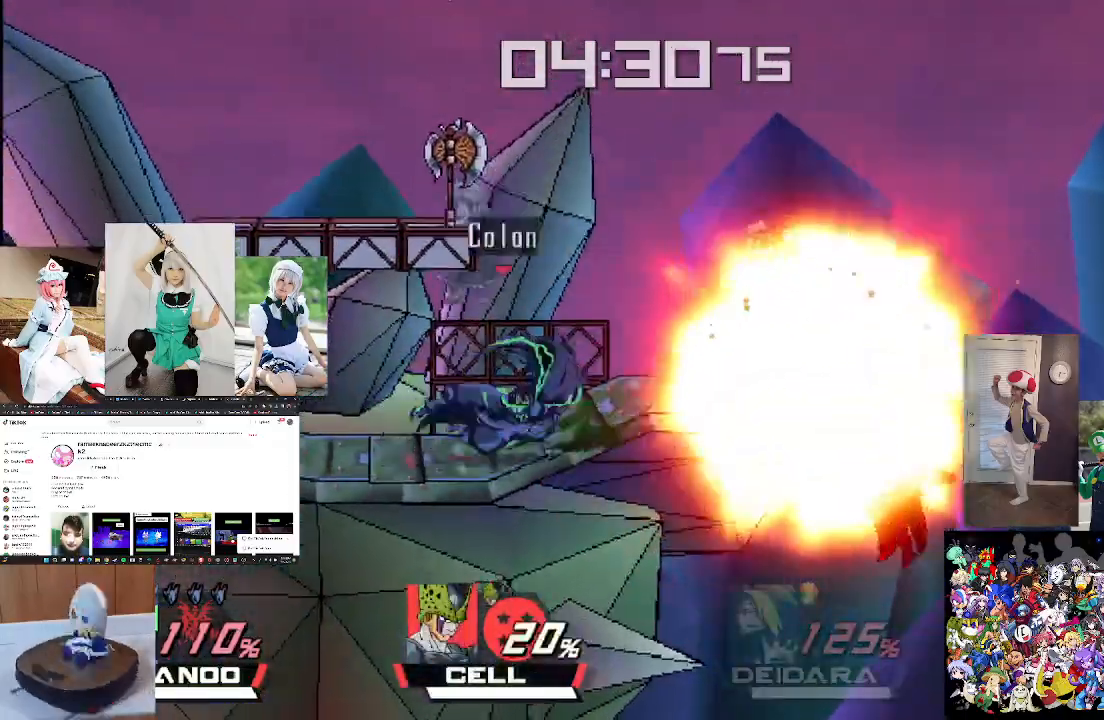
{"buttons": [], "left_stick": "center", "right_stick": "center", "events": [[67, "left_stick", "center"], [367, "left_stick", "right"], [367, "right_stick", "down"], [500, "left_stick", "center"], [500, "right_stick", "center"]]}